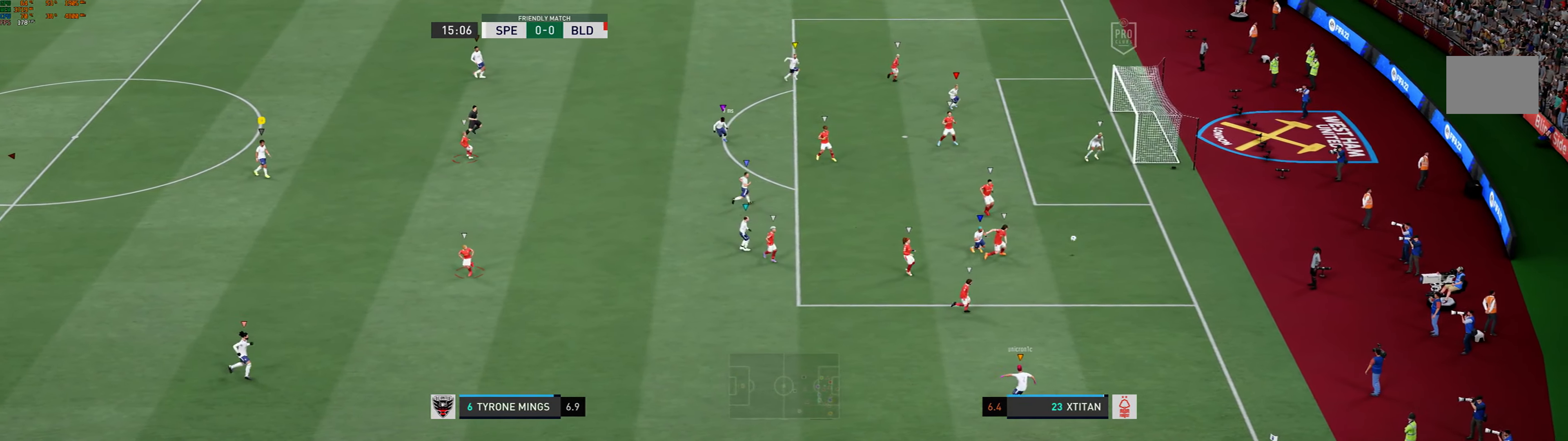
Gameplay with a controller (Xbox layout); each line is a JSON object with the inputs held at the frame after it (dt_ms = milliseconds from this image to that frame). "events" lists button and stick changes between this image and that frame as [ms after this image, input, new state], when the widget could be followed in between. Not read: L3 R3 right_stick.
{"dt_ms": 500, "buttons": ["L2"], "left_stick": "center", "events": [[17, "L2", "down"]]}
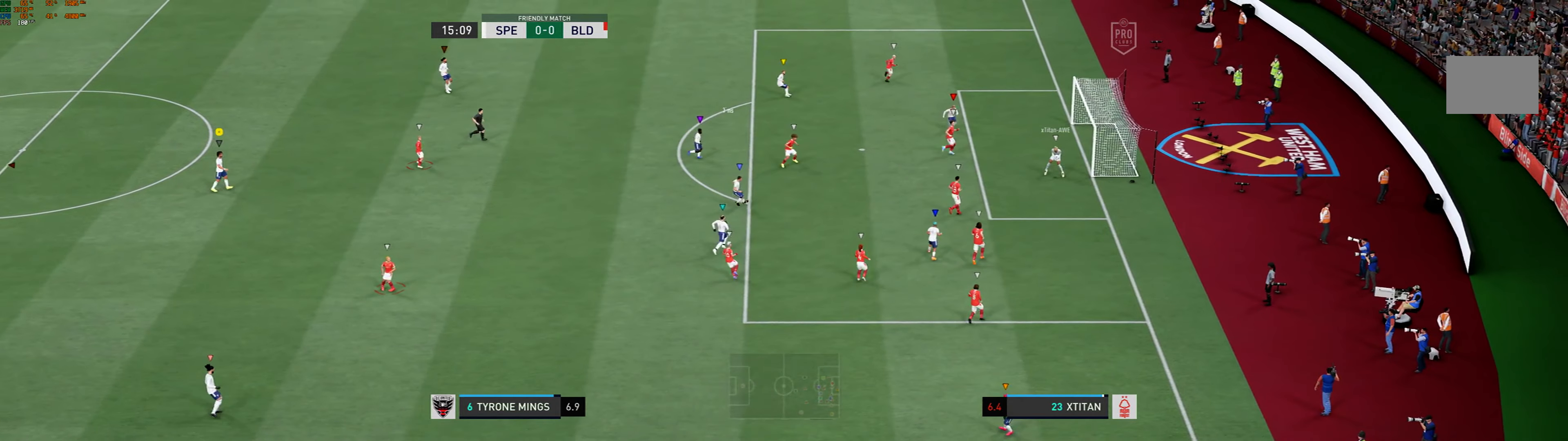
{"dt_ms": 1000, "buttons": ["L2"], "left_stick": "center"}
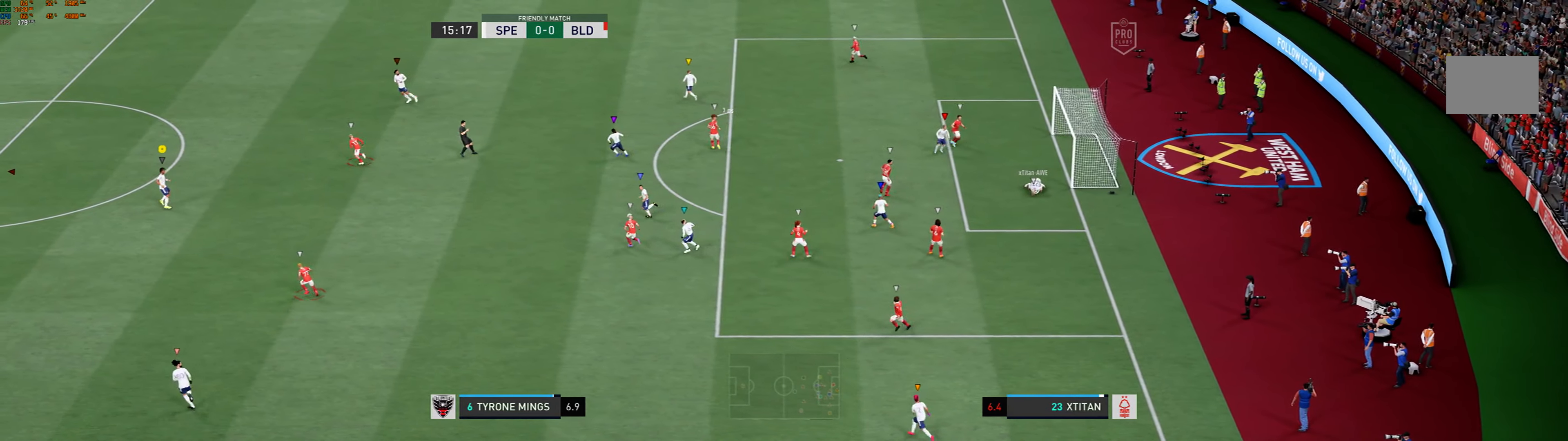
{"dt_ms": 500, "buttons": ["L2", "R1"], "left_stick": "up-left", "events": [[166, "left_stick", "up-left"], [433, "R1", "down"]]}
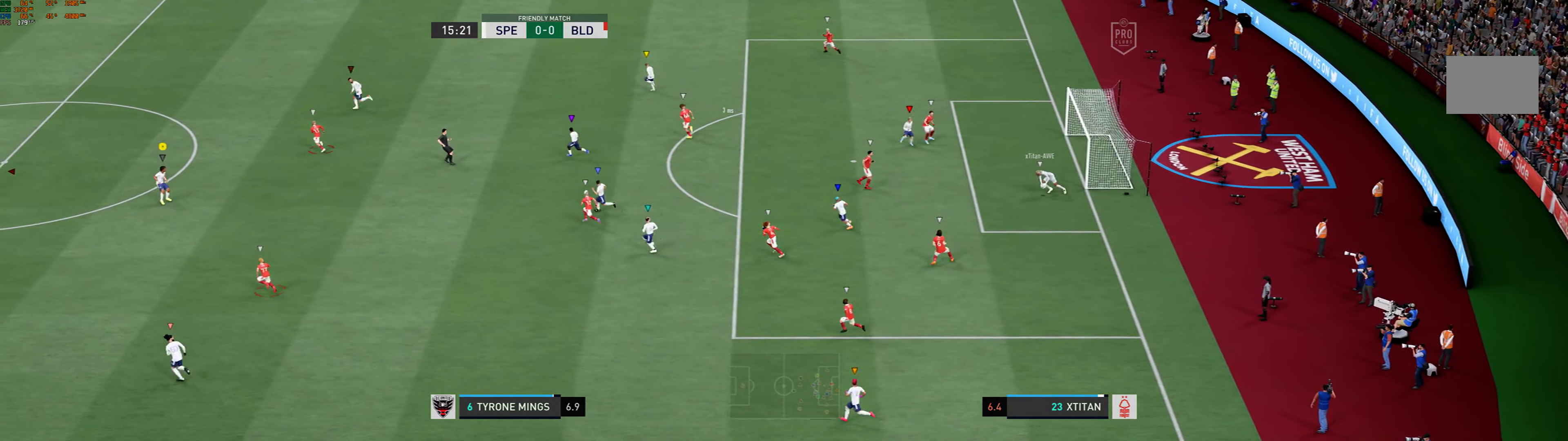
{"dt_ms": 500, "buttons": ["L2", "R1"], "left_stick": "up-left", "events": [[366, "L2", "up"], [483, "L2", "down"]]}
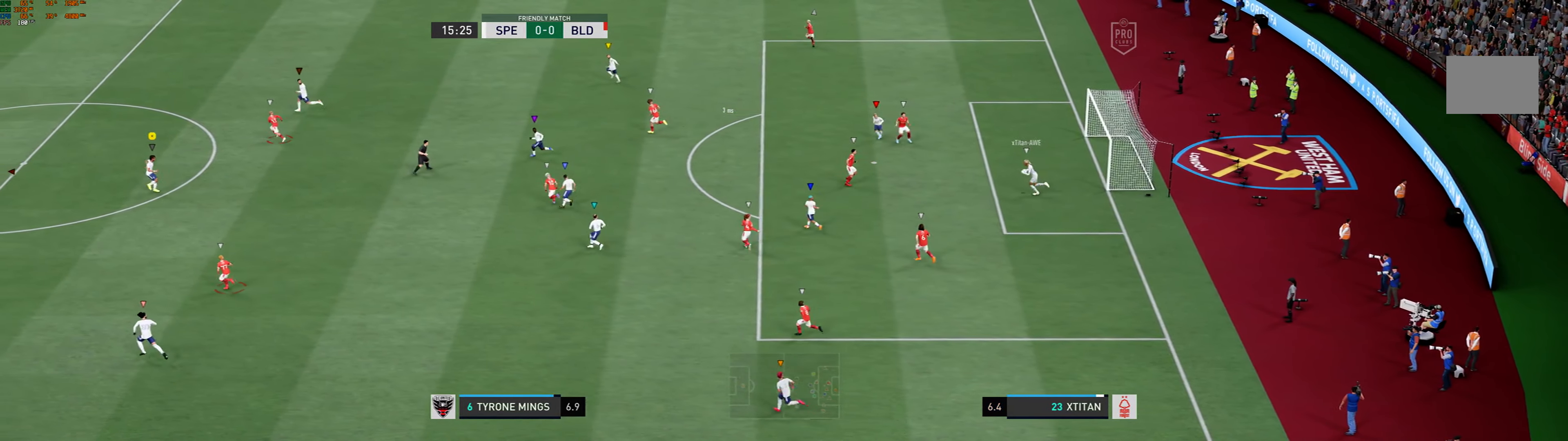
{"dt_ms": 500, "buttons": ["L2"], "left_stick": "left", "events": [[150, "R1", "up"], [450, "left_stick", "left"]]}
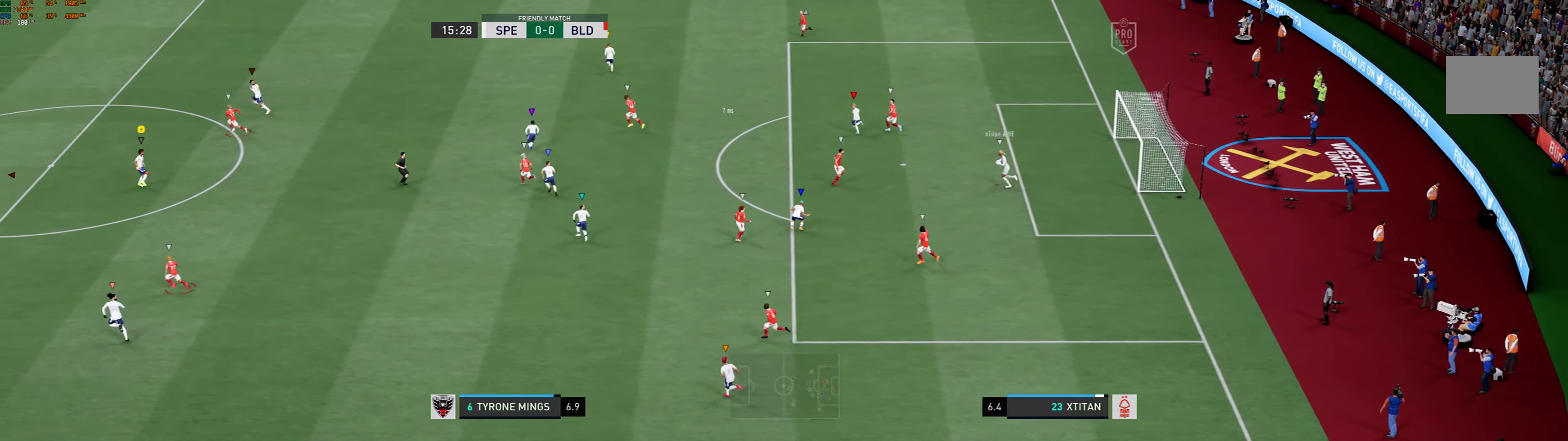
{"dt_ms": 500, "buttons": ["R1"], "left_stick": "left", "events": [[16, "L2", "up"], [350, "R1", "down"]]}
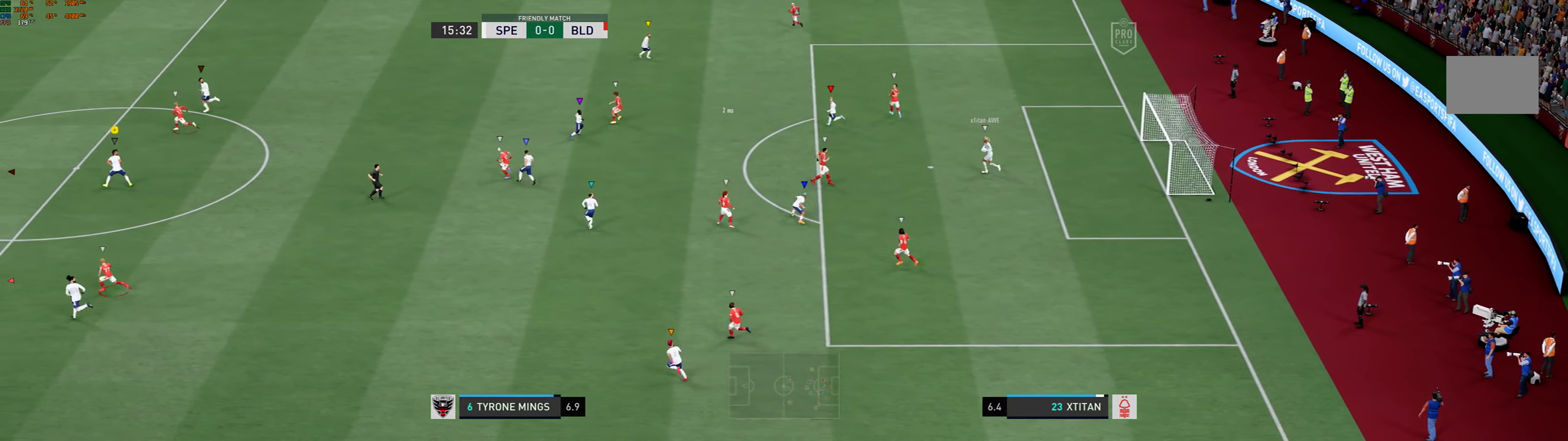
{"dt_ms": 500, "buttons": [], "left_stick": "left", "events": [[116, "R1", "up"]]}
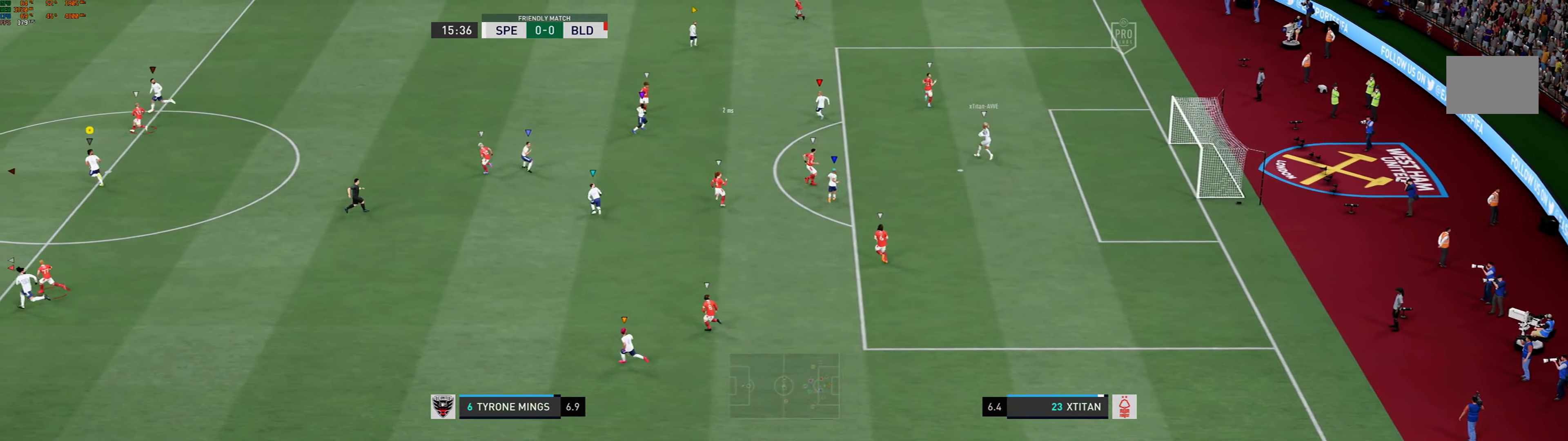
{"dt_ms": 500, "buttons": [], "left_stick": "center", "events": [[16, "left_stick", "up-left"], [133, "left_stick", "center"]]}
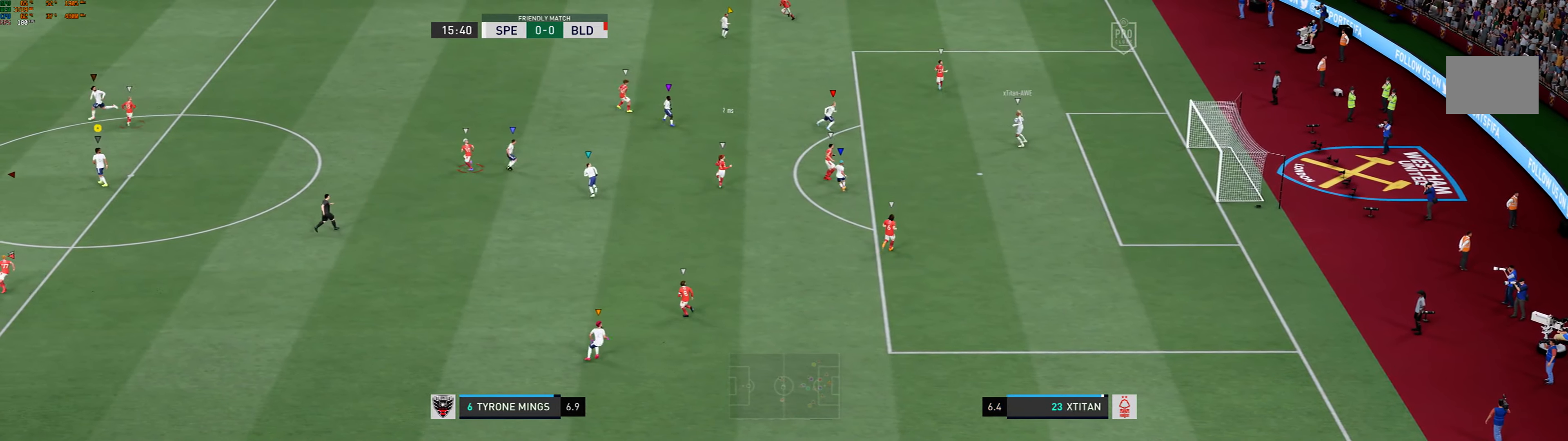
{"dt_ms": 500, "buttons": [], "left_stick": "center", "events": []}
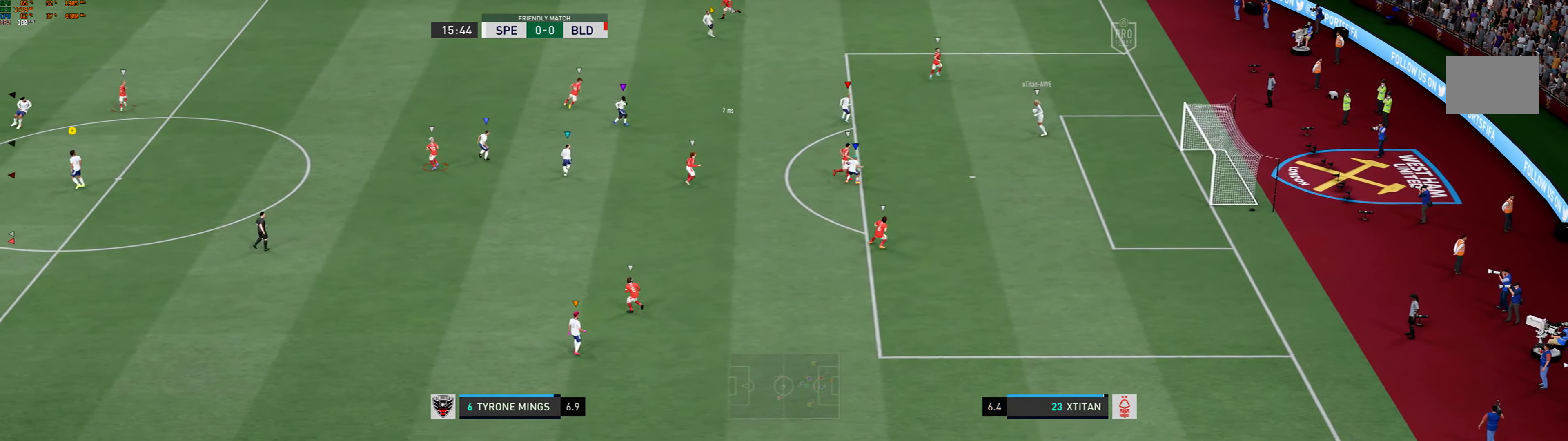
{"dt_ms": 500, "buttons": [], "left_stick": "center", "events": []}
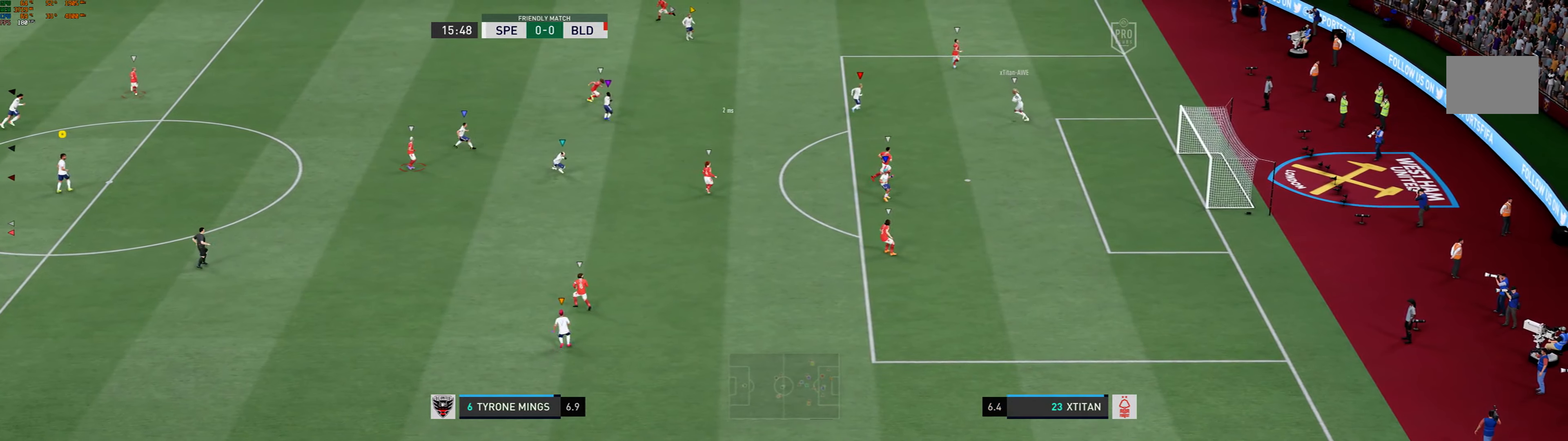
{"dt_ms": 500, "buttons": [], "left_stick": "center", "events": []}
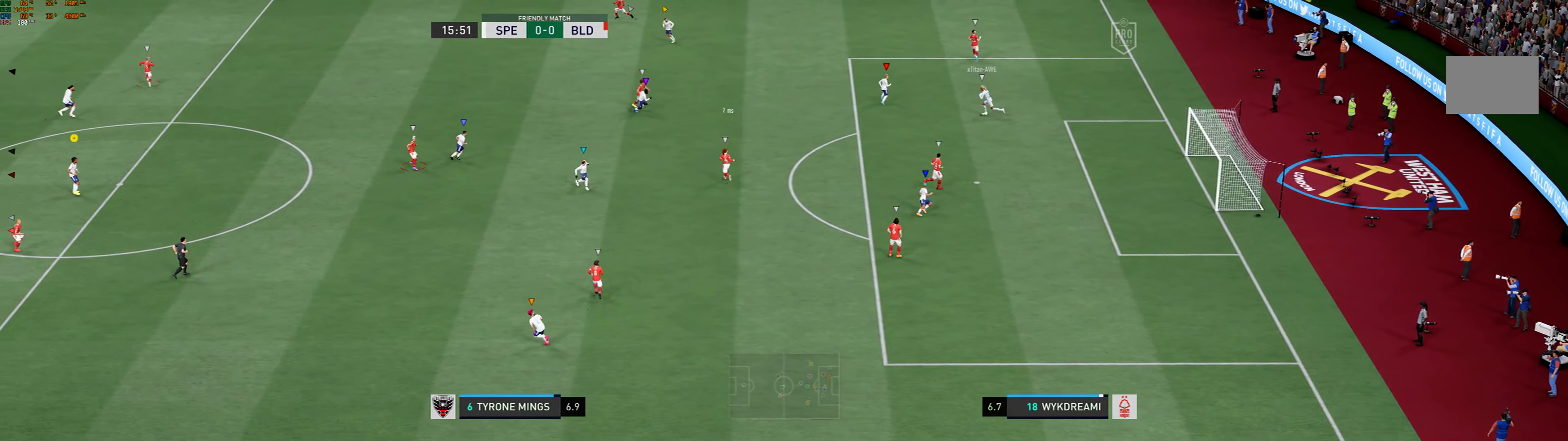
{"dt_ms": 500, "buttons": [], "left_stick": "up-left", "events": [[417, "left_stick", "up-left"]]}
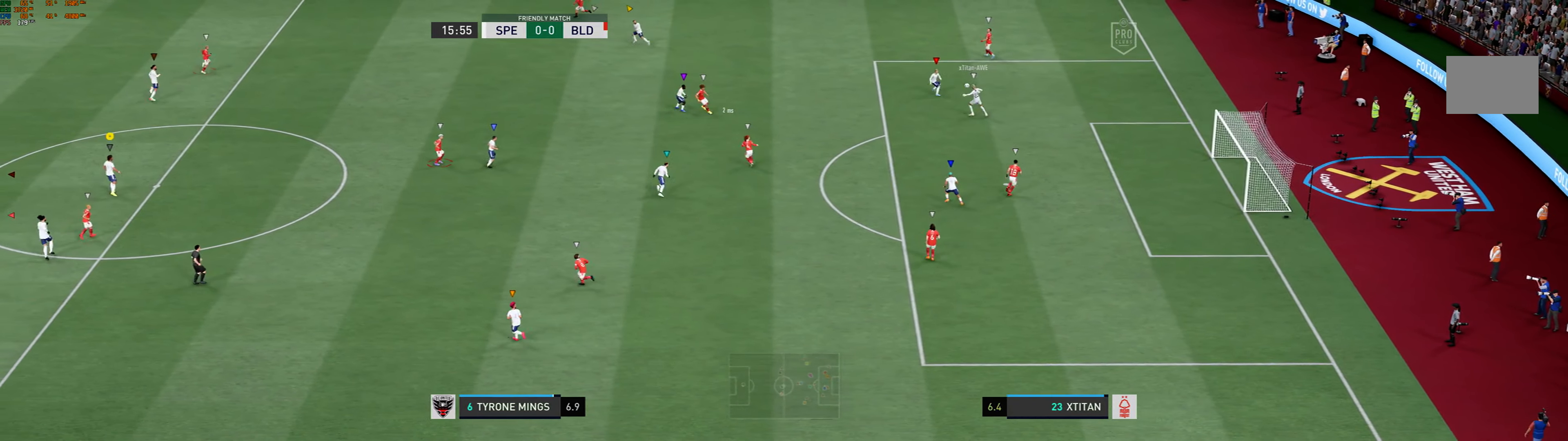
{"dt_ms": 500, "buttons": [], "left_stick": "up", "events": [[117, "left_stick", "up"]]}
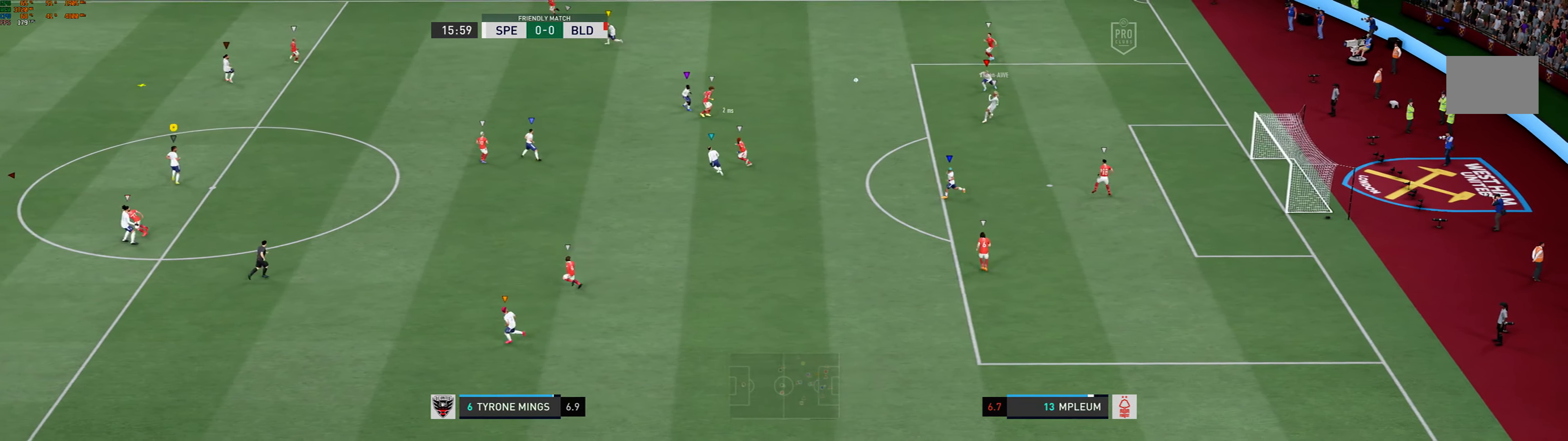
{"dt_ms": 500, "buttons": ["R1"], "left_stick": "up-left", "events": [[100, "L2", "down"], [200, "L2", "up"], [267, "left_stick", "up-left"], [317, "R1", "down"]]}
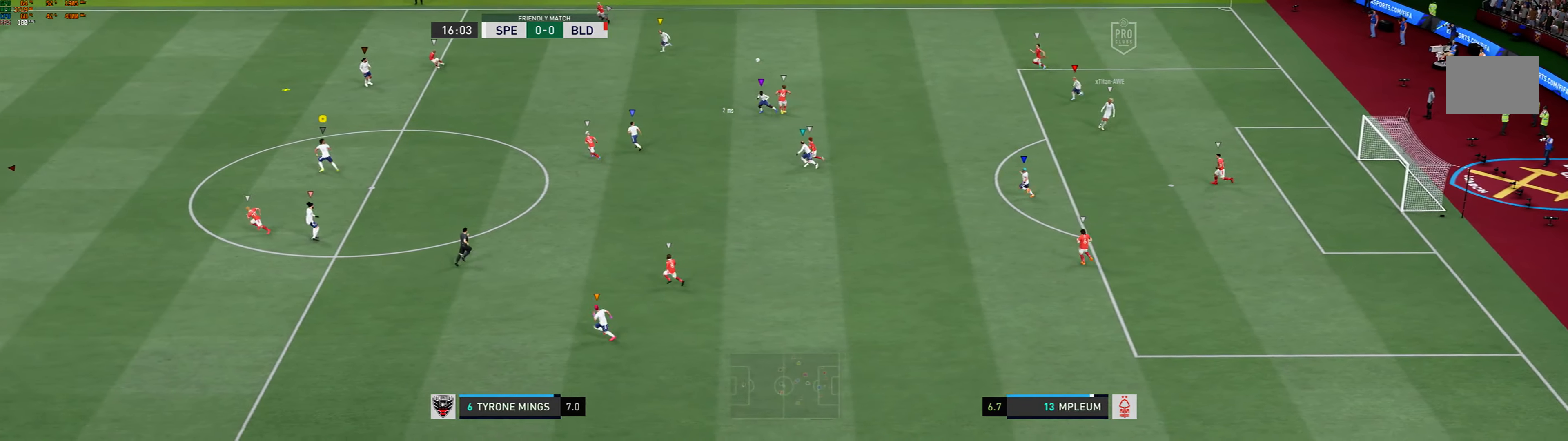
{"dt_ms": 500, "buttons": [], "left_stick": "up-left", "events": [[133, "L2", "down"], [200, "L2", "up"], [467, "R1", "up"]]}
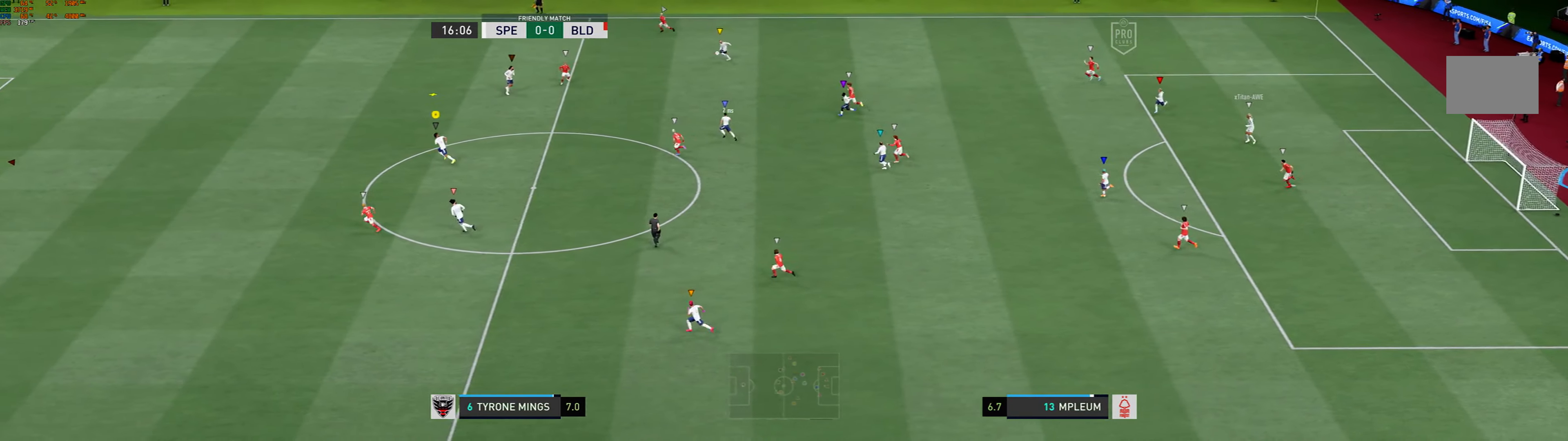
{"dt_ms": 500, "buttons": [], "left_stick": "up-left", "events": []}
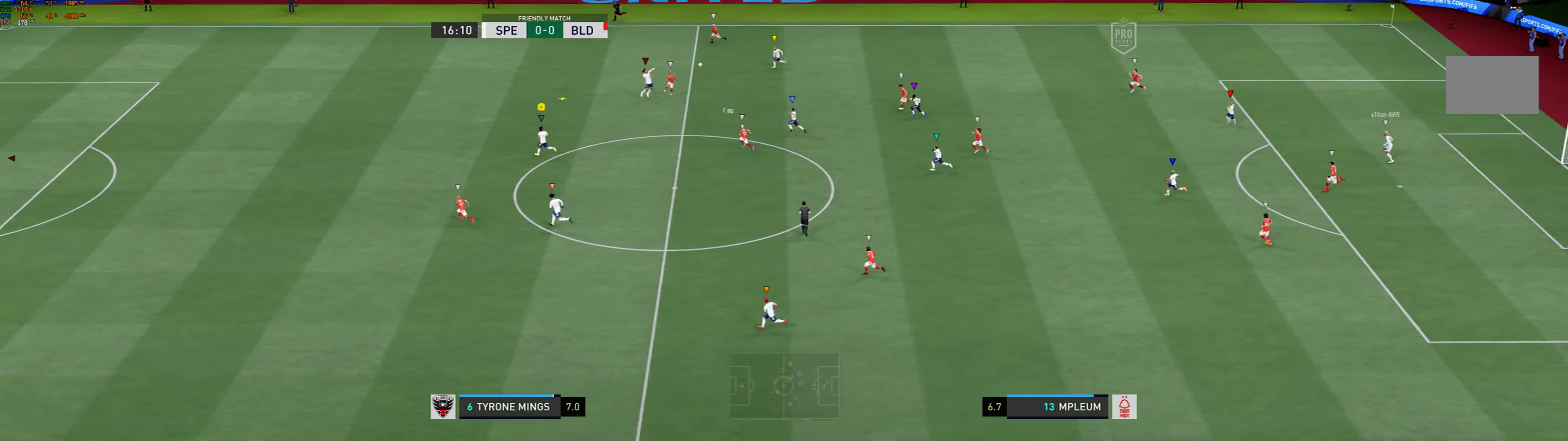
{"dt_ms": 500, "buttons": [], "left_stick": "up-left", "events": []}
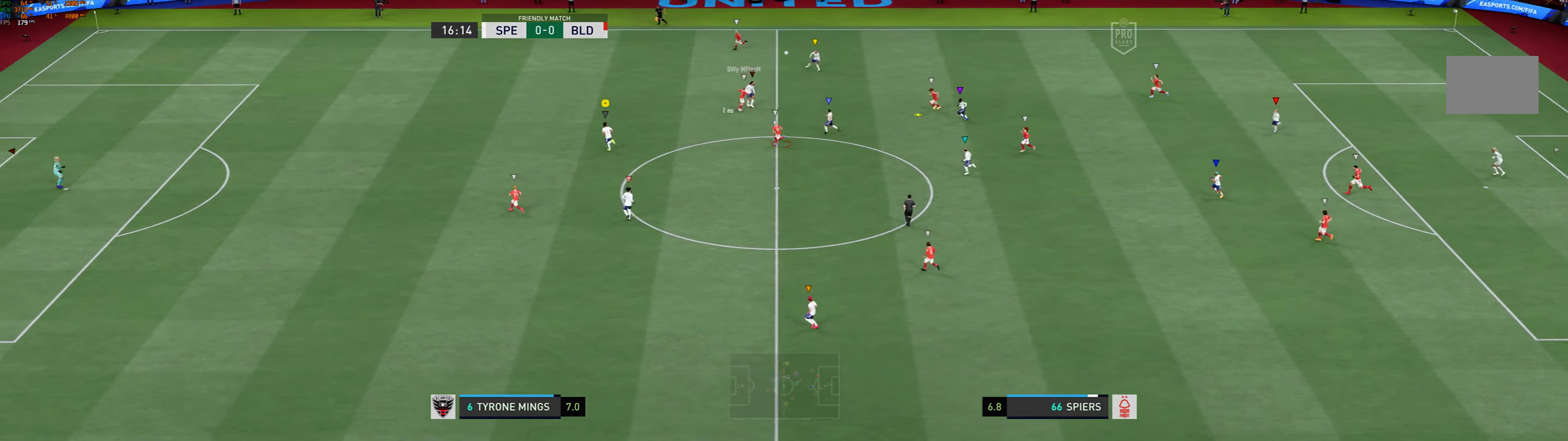
{"dt_ms": 500, "buttons": [], "left_stick": "center", "events": [[300, "left_stick", "center"]]}
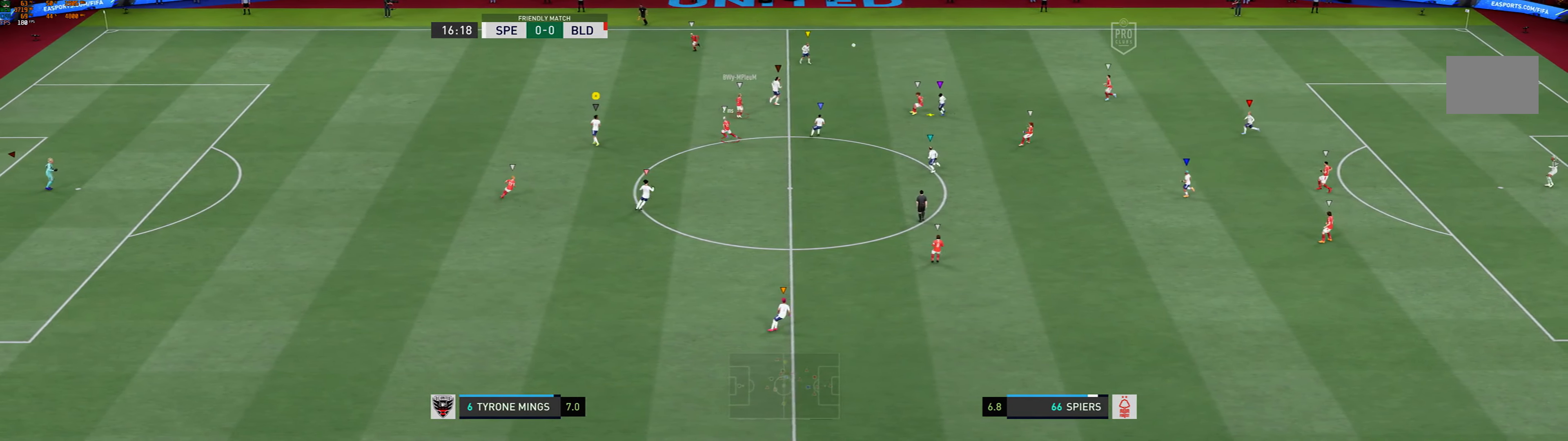
{"dt_ms": 500, "buttons": ["L2", "R1"], "left_stick": "right", "events": [[183, "left_stick", "down"], [250, "L2", "down"], [250, "left_stick", "down-right"], [383, "R1", "down"], [450, "left_stick", "right"]]}
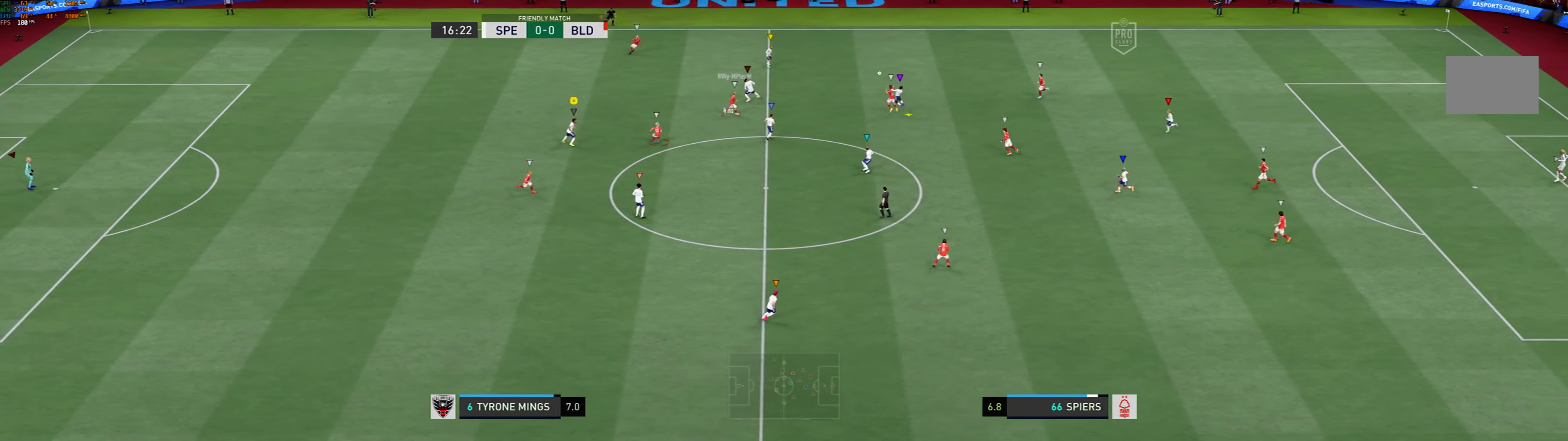
{"dt_ms": 500, "buttons": ["L2"], "left_stick": "center", "events": [[17, "R1", "up"], [450, "left_stick", "center"]]}
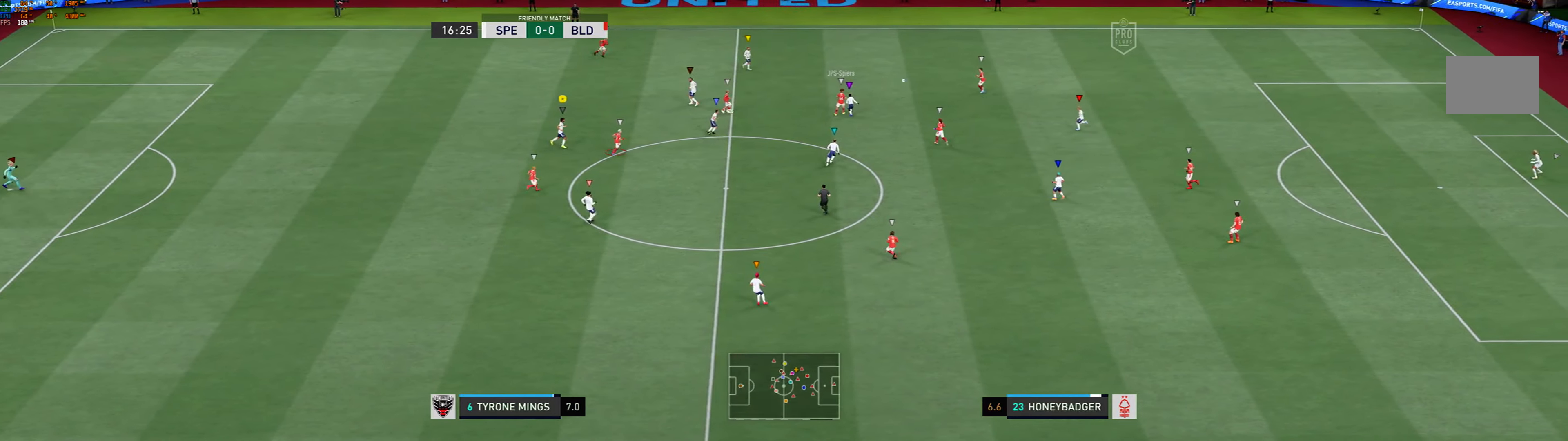
{"dt_ms": 500, "buttons": ["L2", "R1"], "left_stick": "up-right", "events": [[67, "left_stick", "up-right"], [384, "R1", "down"]]}
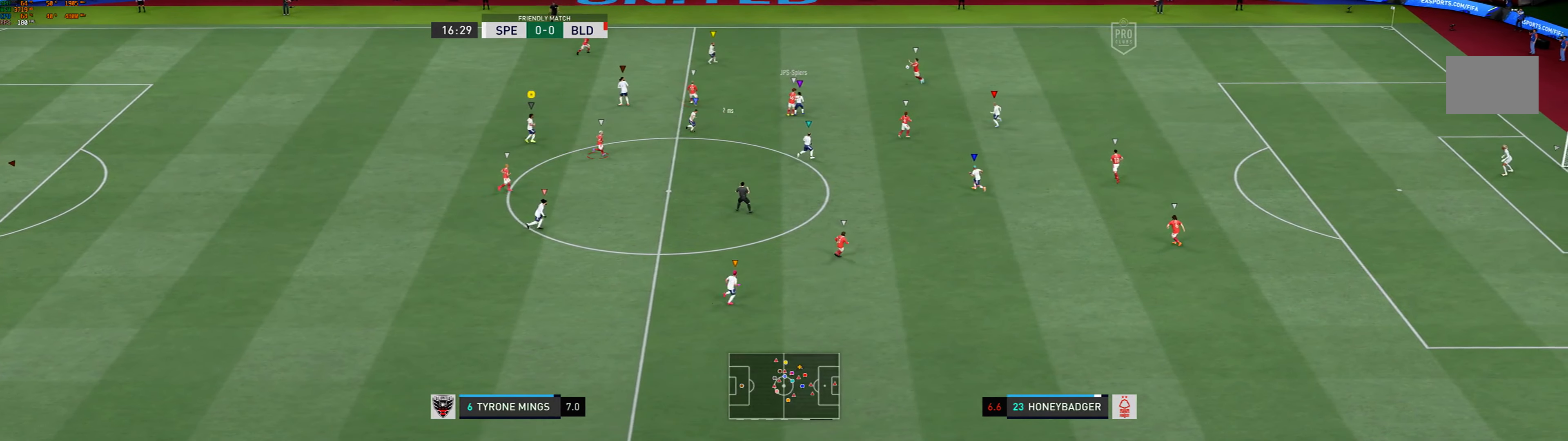
{"dt_ms": 500, "buttons": ["L2"], "left_stick": "center", "events": [[234, "left_stick", "right"], [334, "R1", "up"], [500, "left_stick", "center"]]}
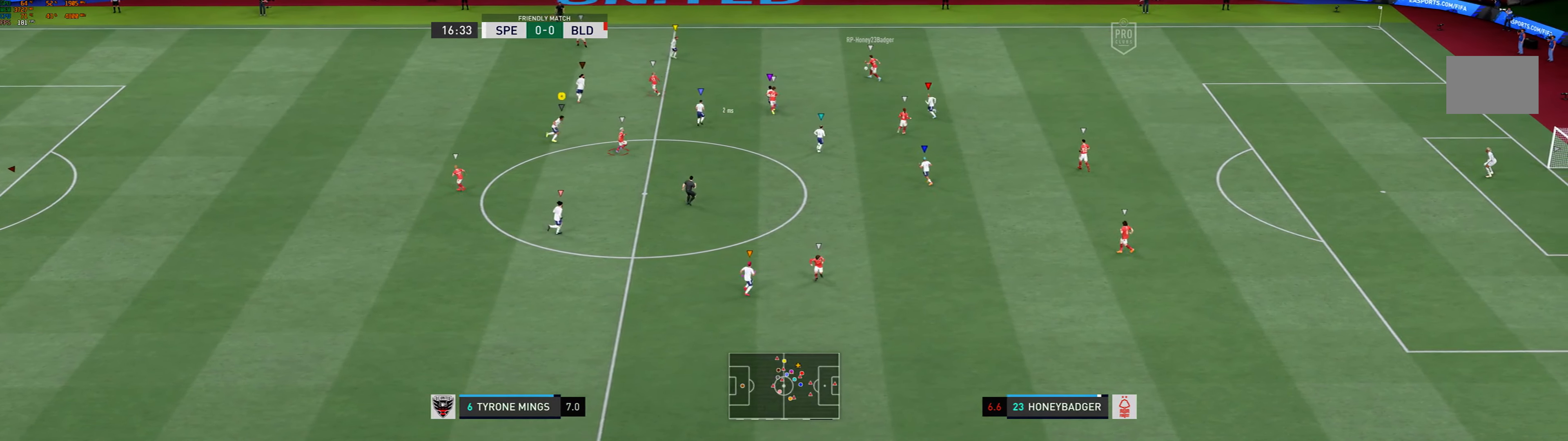
{"dt_ms": 500, "buttons": ["L2"], "left_stick": "up-left", "events": [[300, "left_stick", "up-left"]]}
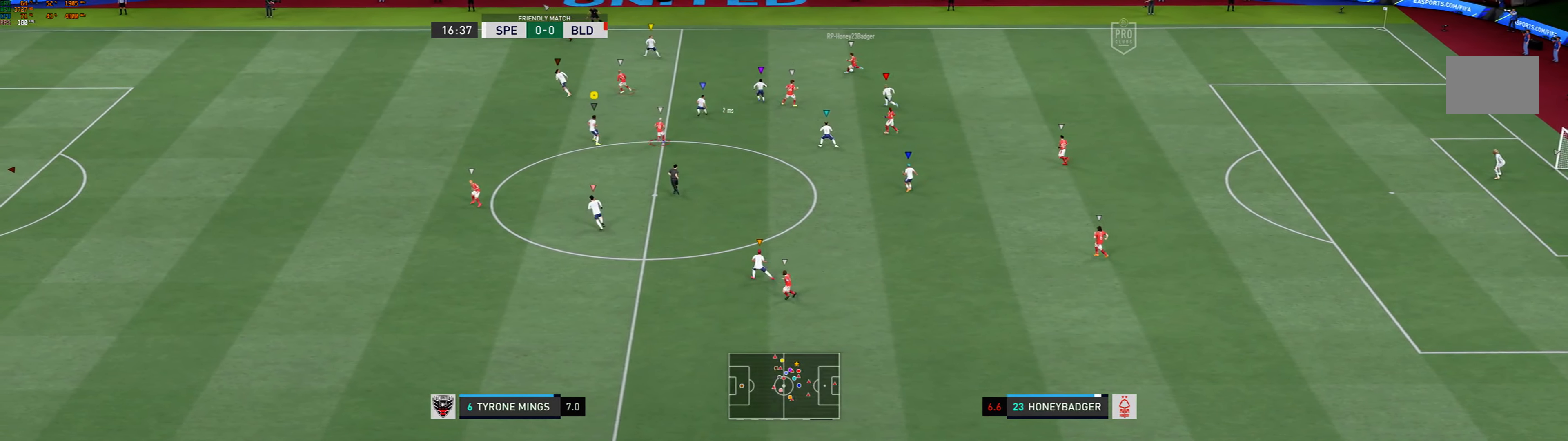
{"dt_ms": 1000, "buttons": ["R1"], "left_stick": "left"}
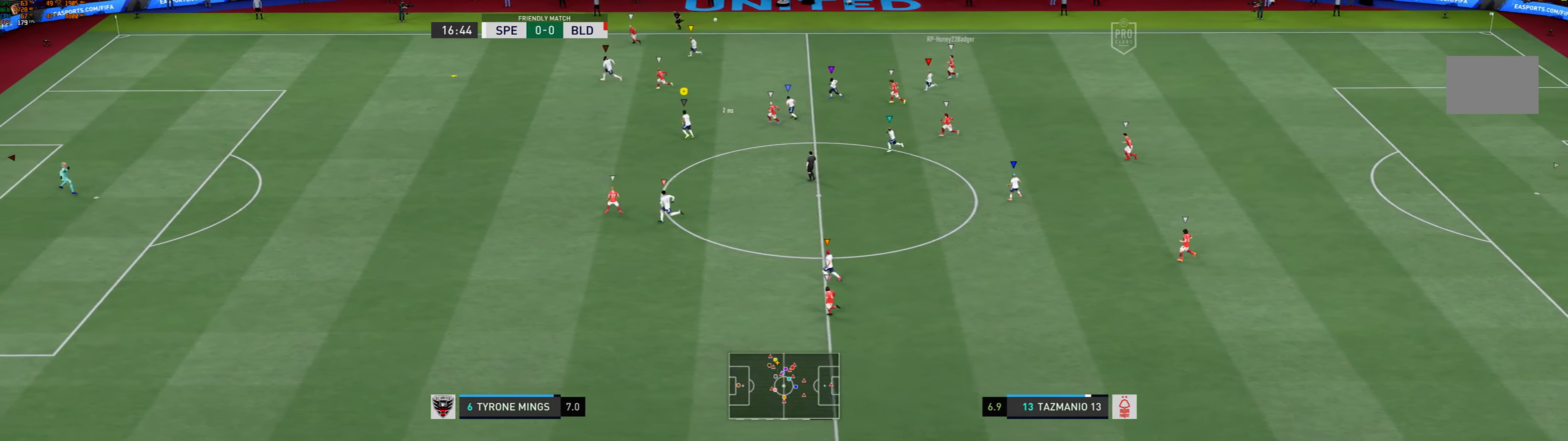
{"dt_ms": 500, "buttons": ["R1"], "left_stick": "left", "events": []}
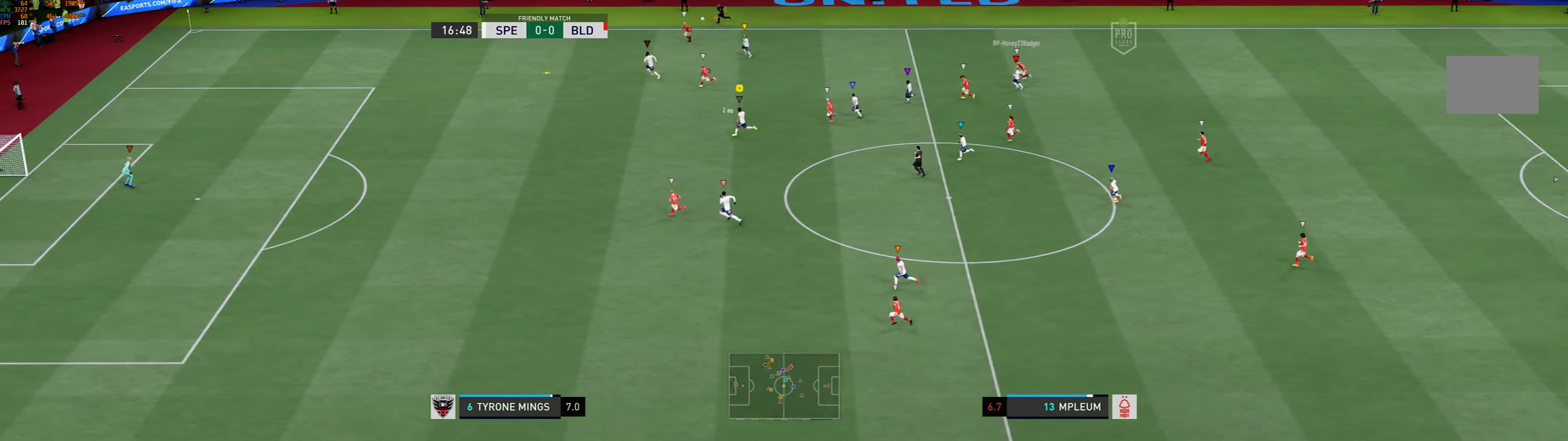
{"dt_ms": 500, "buttons": ["R1"], "left_stick": "left", "events": []}
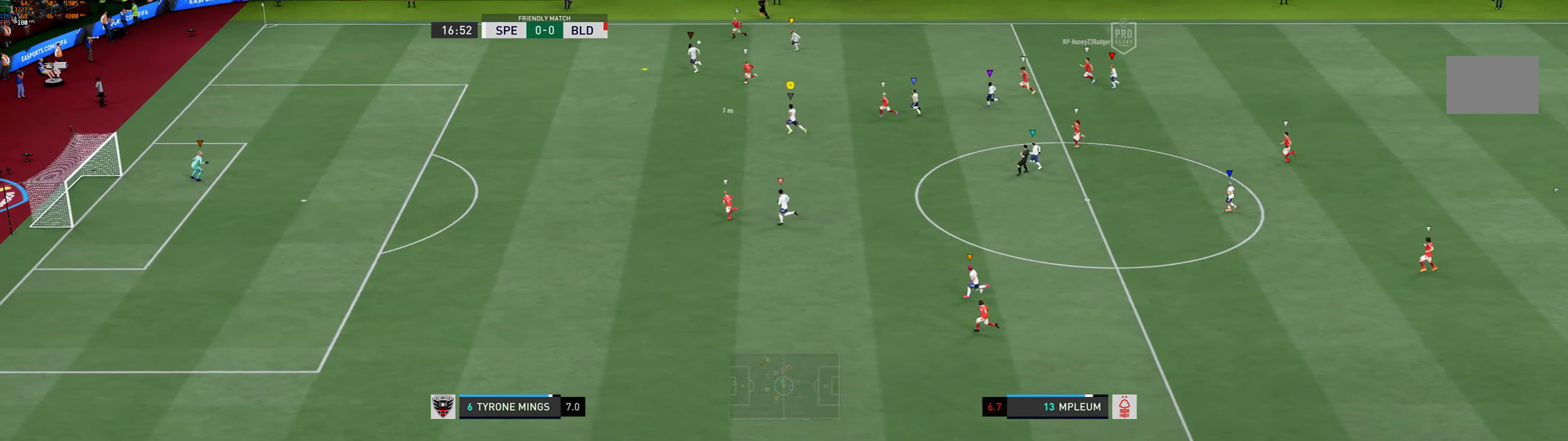
{"dt_ms": 500, "buttons": ["R1"], "left_stick": "left", "events": []}
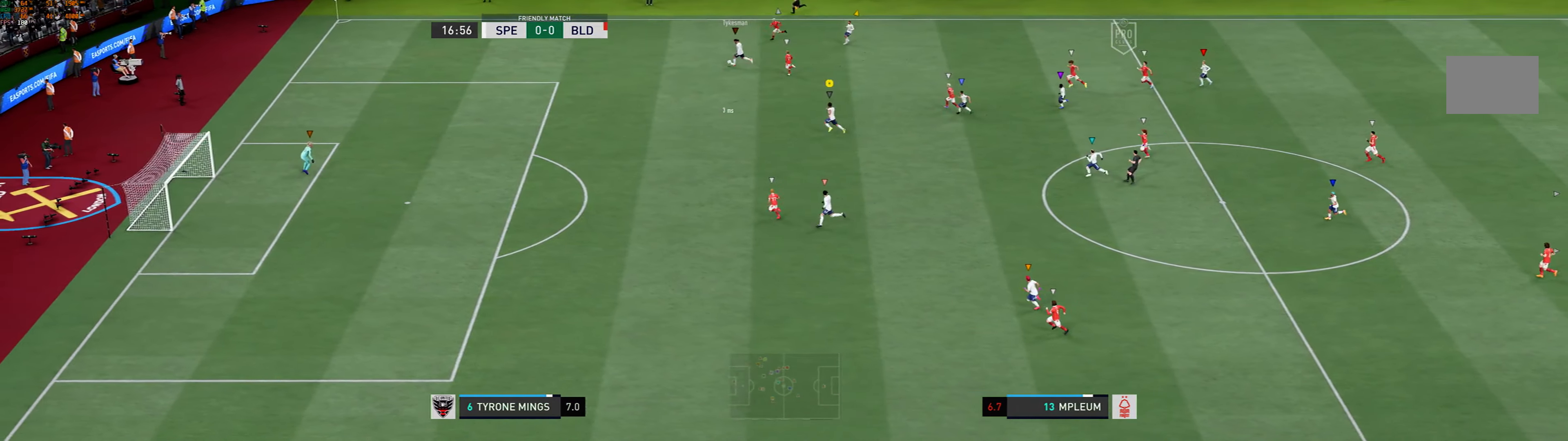
{"dt_ms": 500, "buttons": [], "left_stick": "left", "events": [[200, "R1", "up"]]}